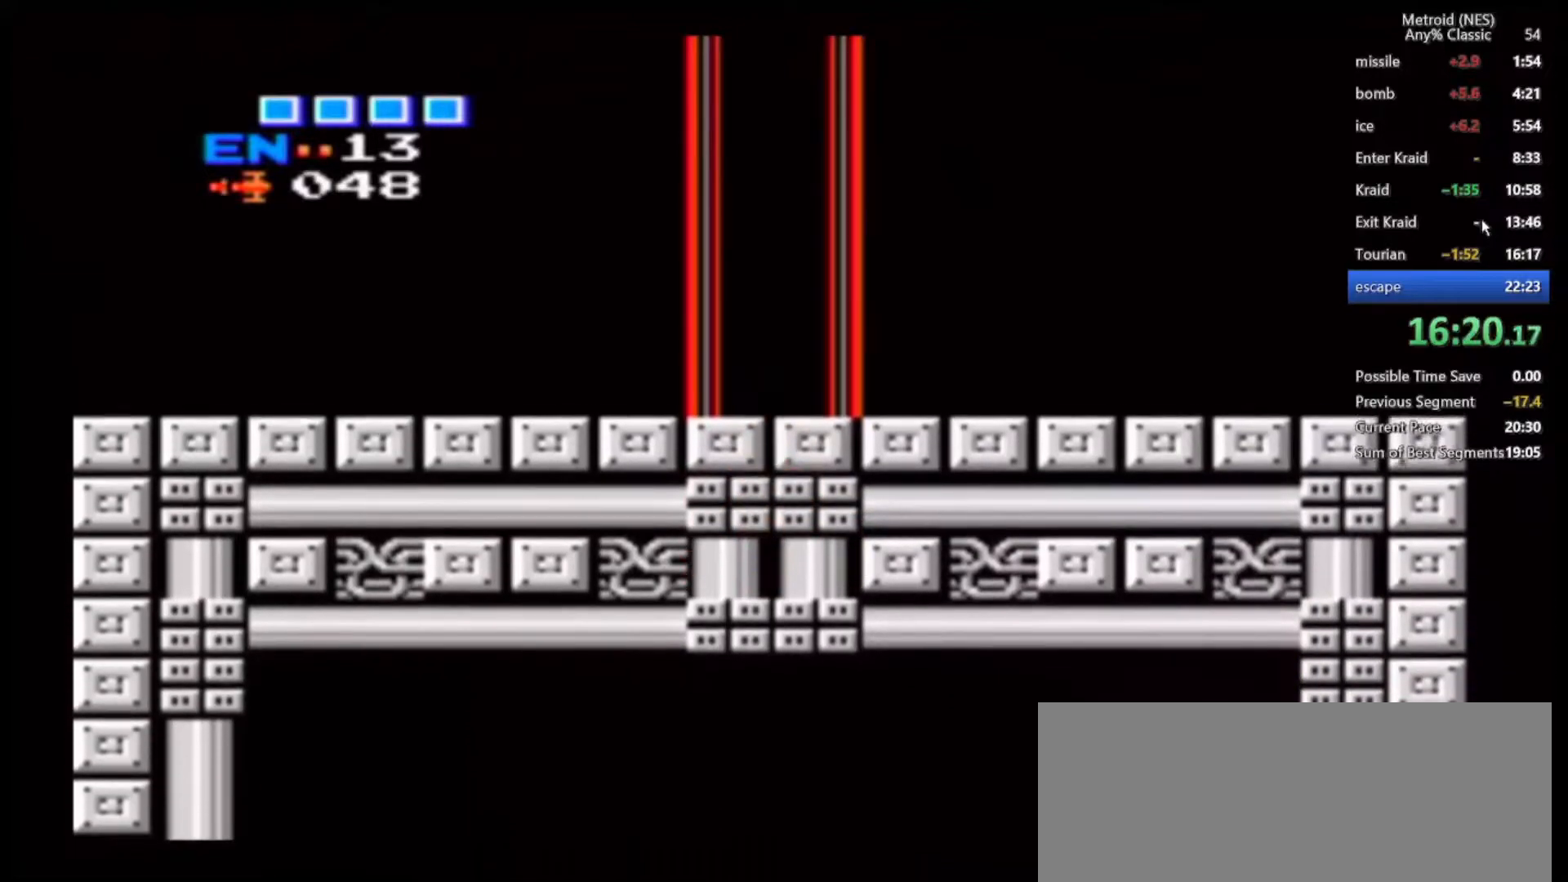
Gameplay with a controller (Nintendo layout); each line is a JSON object with the inputs held at the frame after it (dt_ms = milliseconds from this image to that frame). "events" lists button and stick changes between this image and that frame as [ms after this image, input, new state], when the widget could be followed in between. Not read: DPAD_DOWN DPAD_LEFT DPAD_RIGHT DPAD_UP L3 R3.
{"dt_ms": 500, "buttons": [], "left_stick": "center", "right_stick": "center", "events": []}
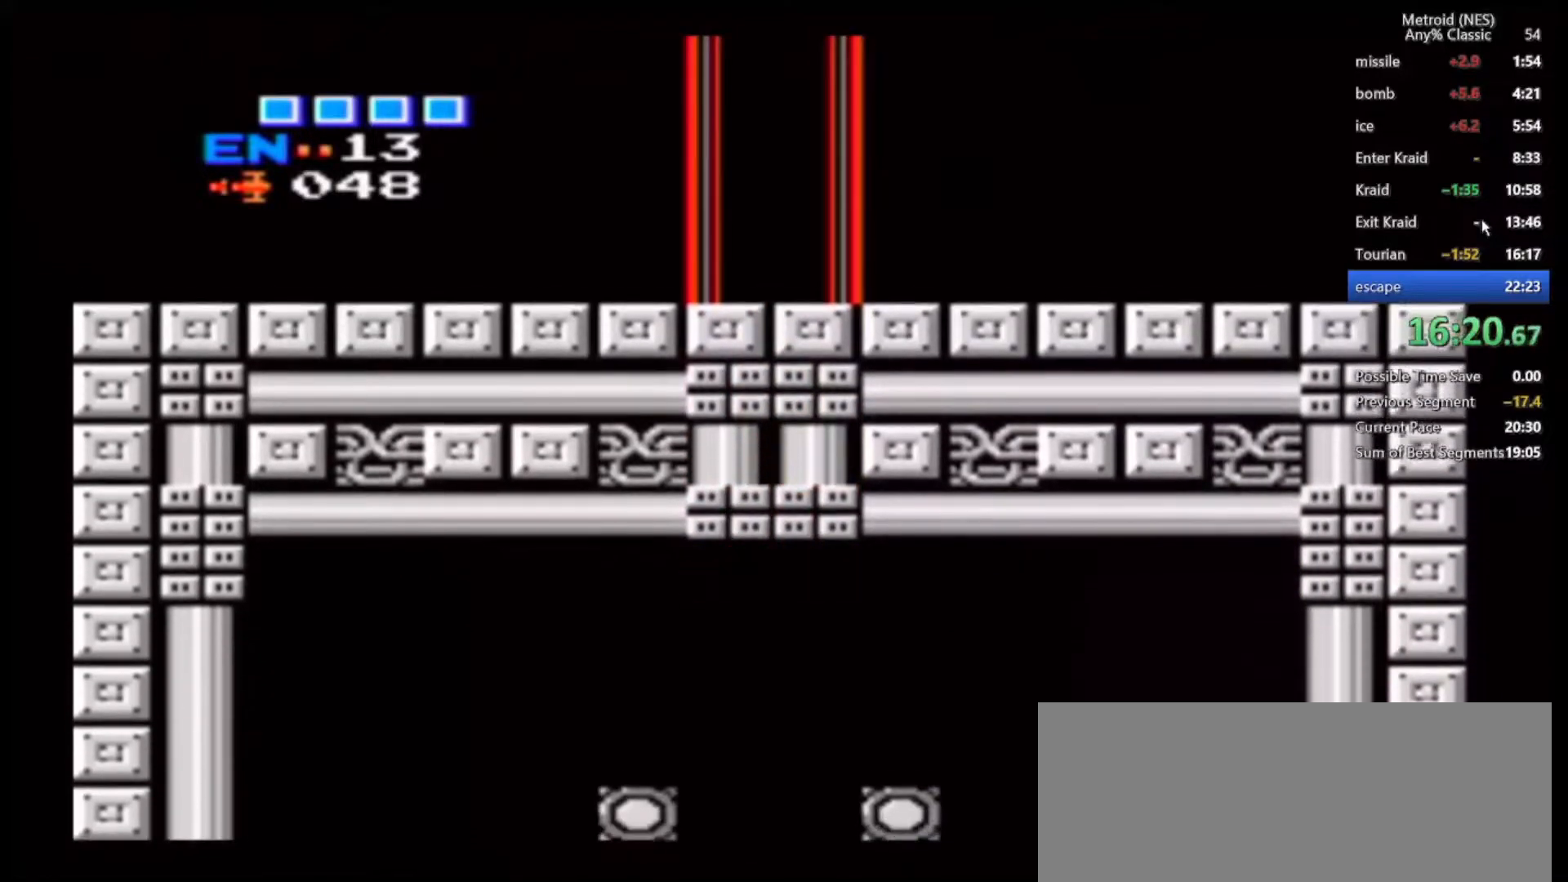
{"dt_ms": 500, "buttons": [], "left_stick": "right", "right_stick": "center", "events": [[283, "left_stick", "right"]]}
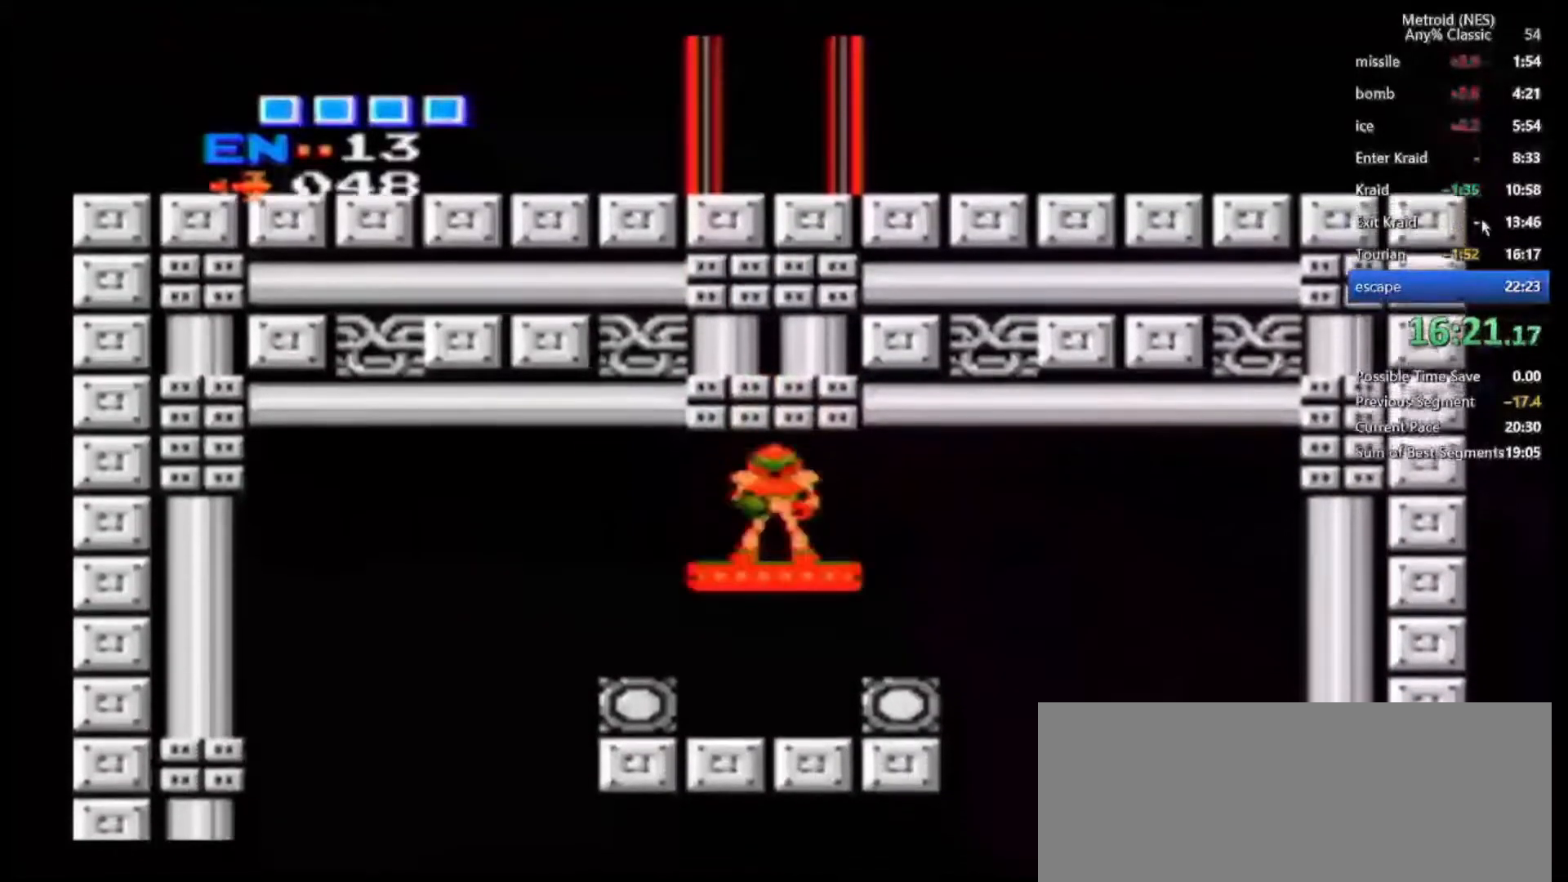
{"dt_ms": 1000, "buttons": [], "left_stick": "right", "right_stick": "center"}
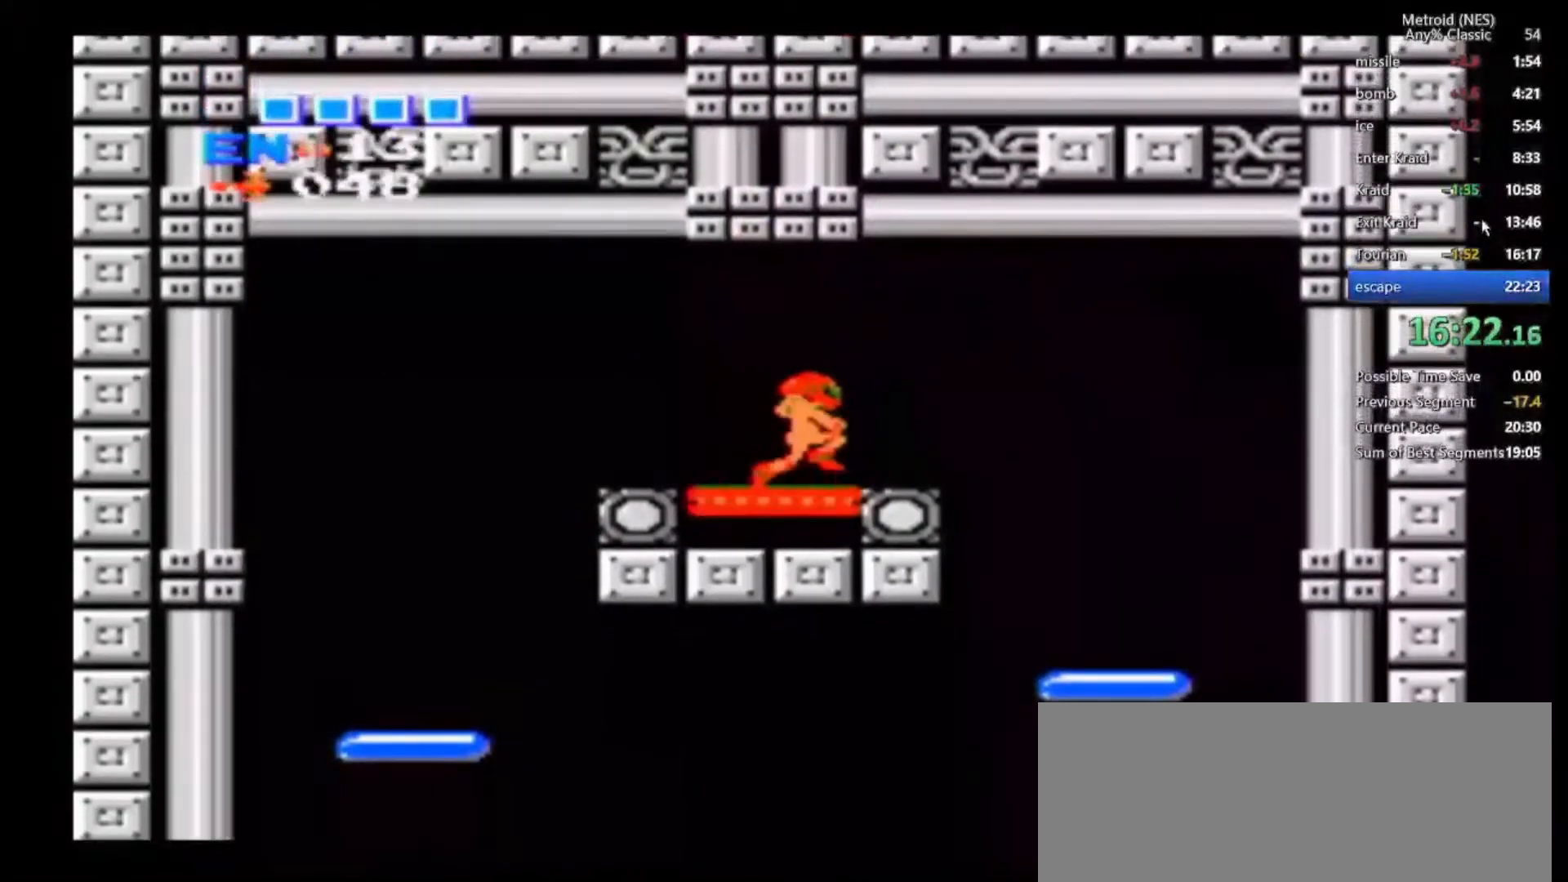
{"dt_ms": 500, "buttons": [], "left_stick": "left", "right_stick": "center", "events": [[350, "left_stick", "center"], [400, "left_stick", "left"]]}